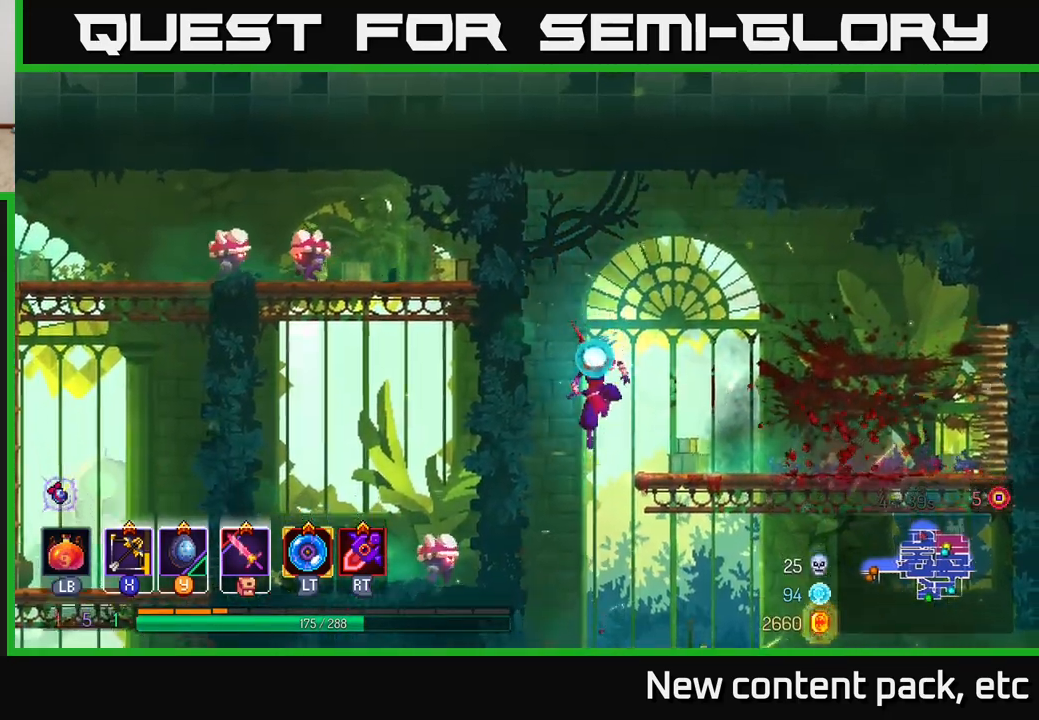
Gameplay with a controller (Xbox layout); each line is a JSON object with the inputs held at the frame after it. "events" lists button and stick changes between this image and that frame as [ms after this image, input, new state], when the widget could be followed in between.
{"buttons": ["B"], "left_stick": "left", "right_stick": "center", "events": [[50, "A", "down"], [133, "A", "up"], [200, "left_stick", "left"], [217, "B", "down"], [283, "B", "up"], [350, "B", "down"], [400, "B", "up"], [467, "B", "down"]]}
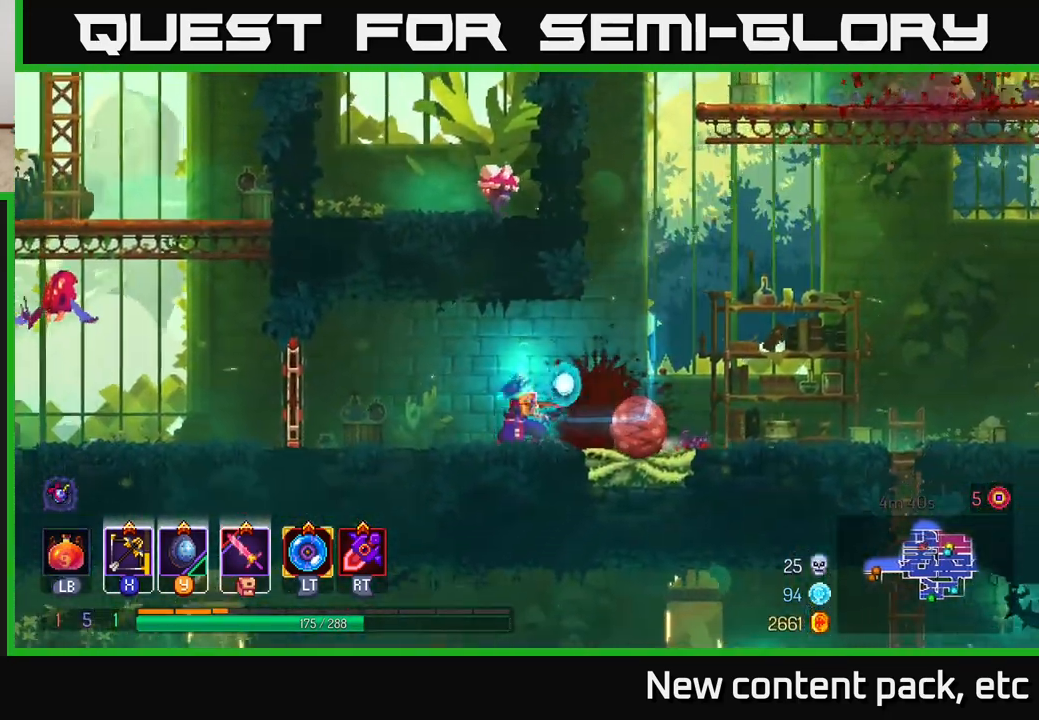
{"buttons": [], "left_stick": "up-left", "right_stick": "center", "events": [[33, "B", "up"], [183, "left_stick", "up-left"], [417, "R1", "down"], [483, "R1", "up"]]}
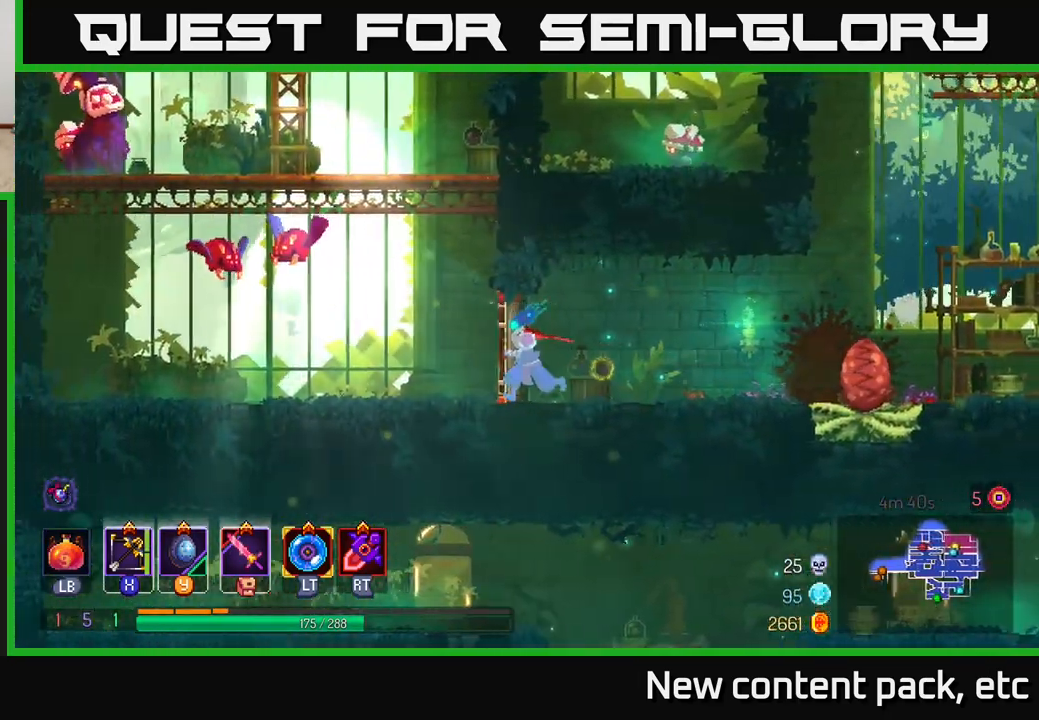
{"buttons": [], "left_stick": "center", "right_stick": "center", "events": [[117, "X", "down"], [117, "left_stick", "center"], [183, "X", "up"]]}
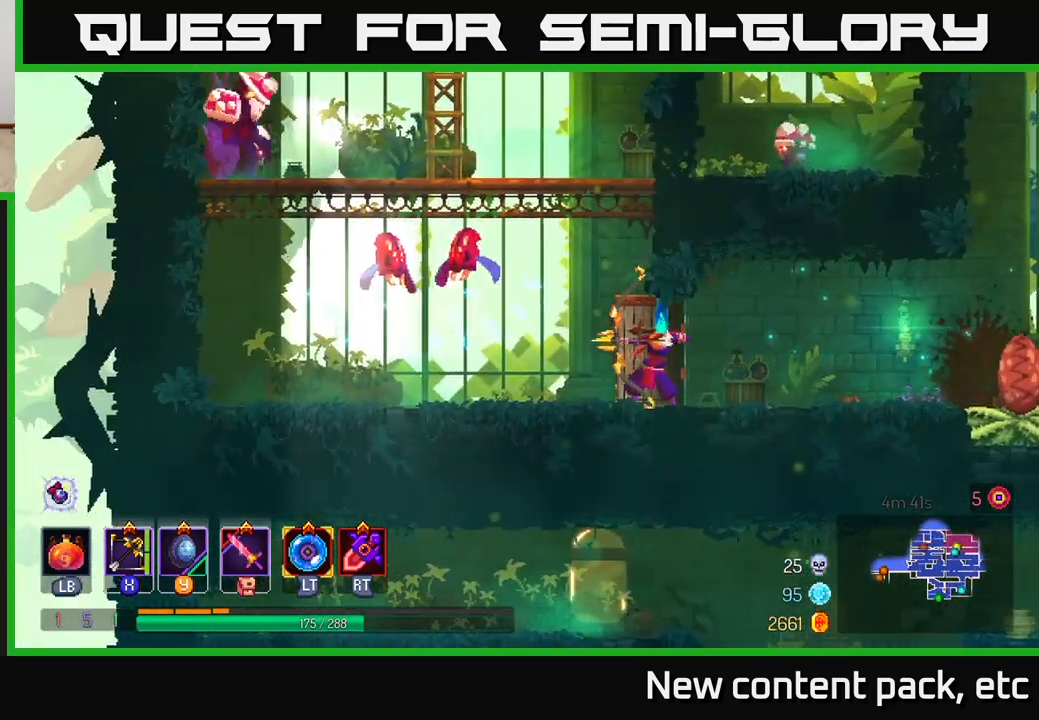
{"buttons": [], "left_stick": "left", "right_stick": "center", "events": [[467, "left_stick", "left"]]}
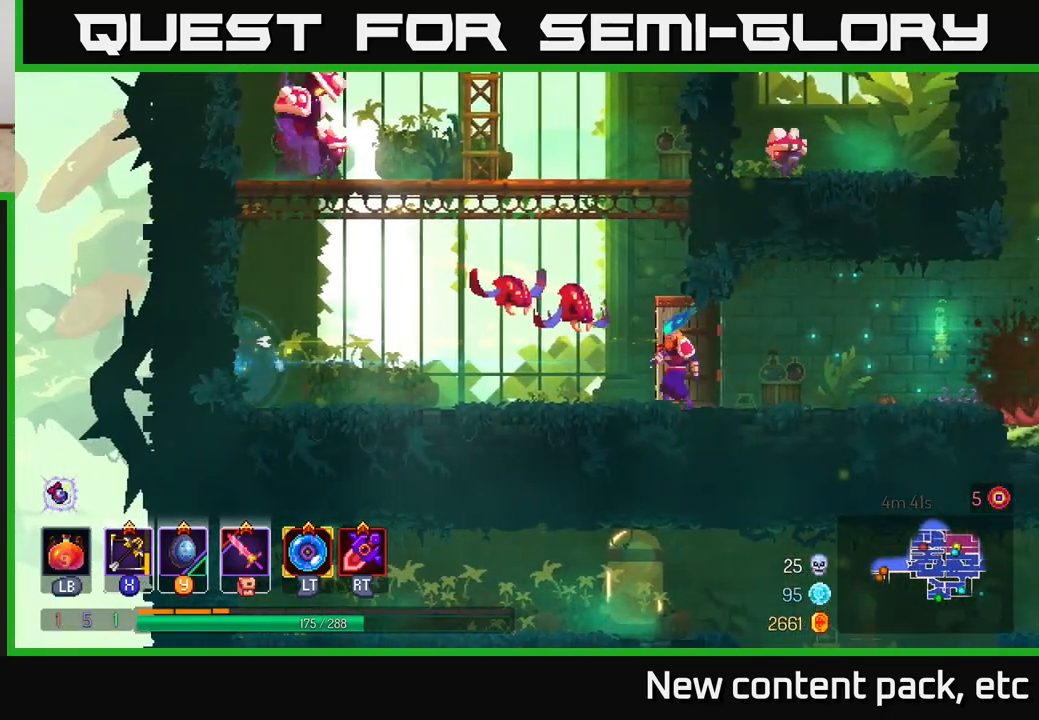
{"buttons": ["X"], "left_stick": "right", "right_stick": "center", "events": [[150, "B", "down"], [250, "B", "up"], [433, "X", "down"], [467, "left_stick", "right"]]}
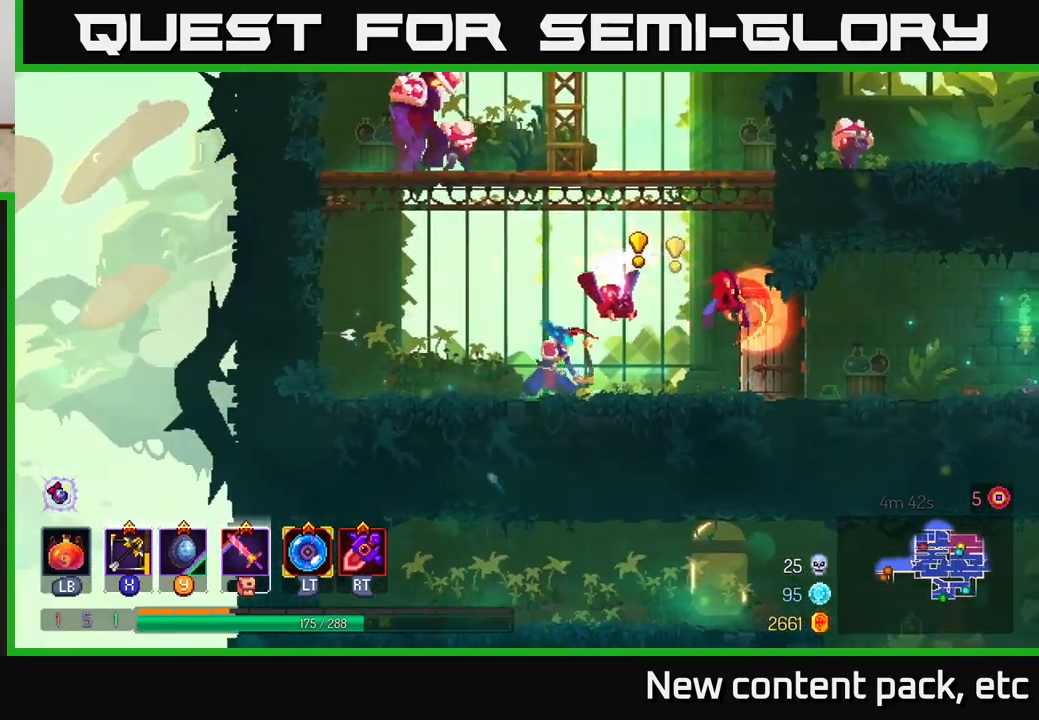
{"buttons": [], "left_stick": "center", "right_stick": "center", "events": [[17, "X", "up"], [183, "left_stick", "center"]]}
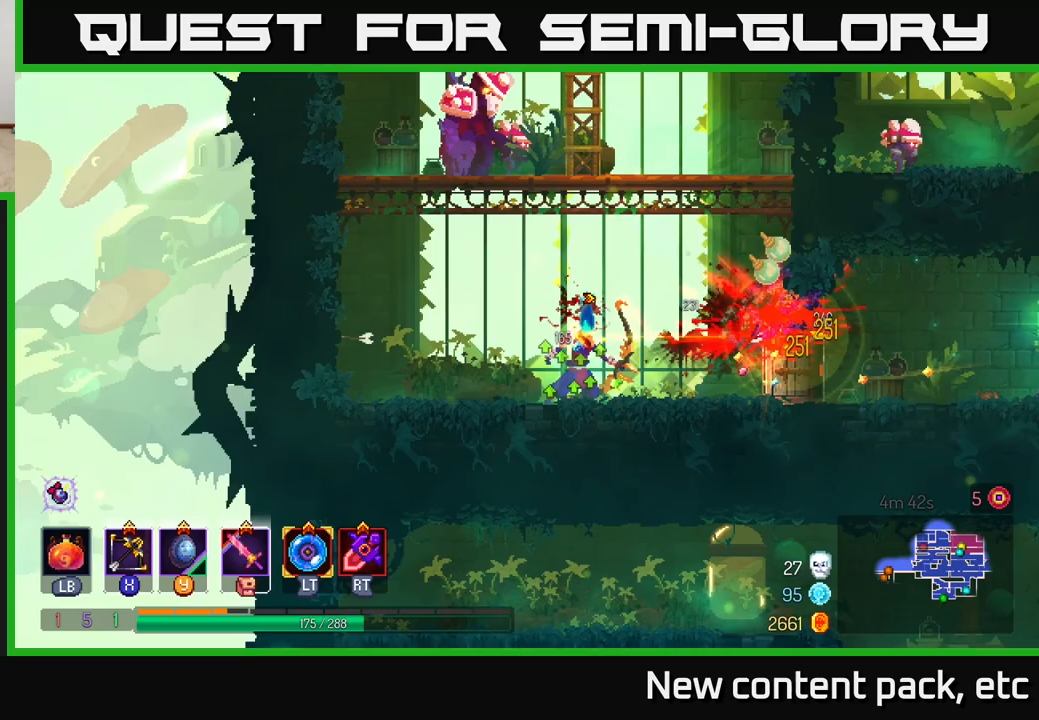
{"buttons": [], "left_stick": "left", "right_stick": "center", "events": [[483, "left_stick", "left"]]}
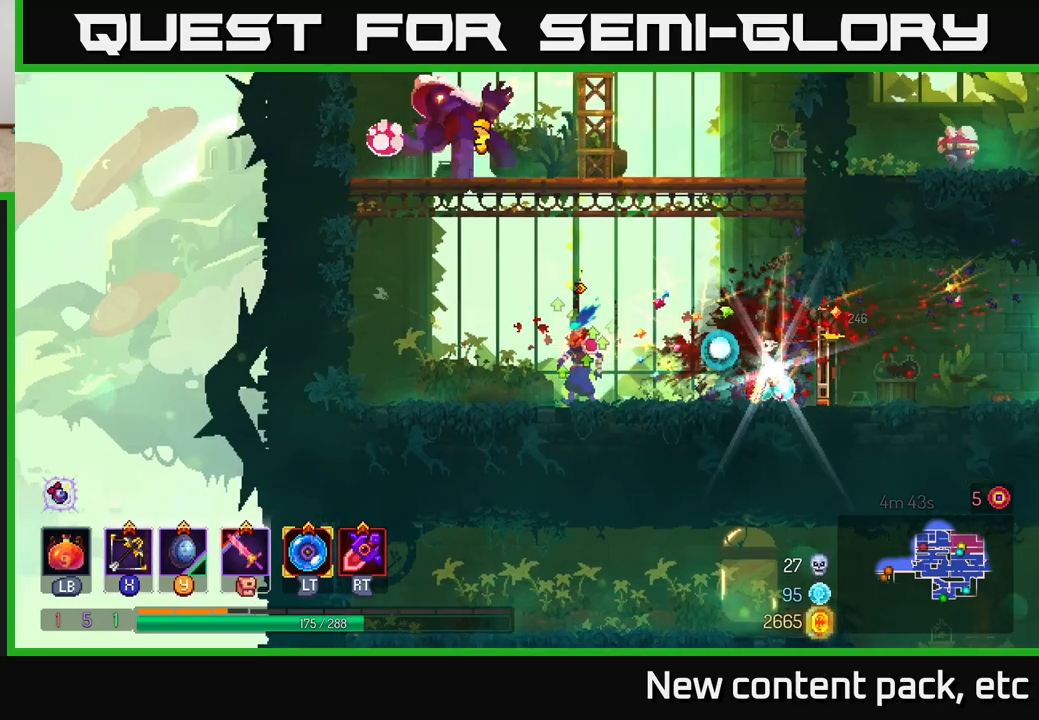
{"buttons": [], "left_stick": "left", "right_stick": "center", "events": [[400, "A", "down"], [500, "A", "up"]]}
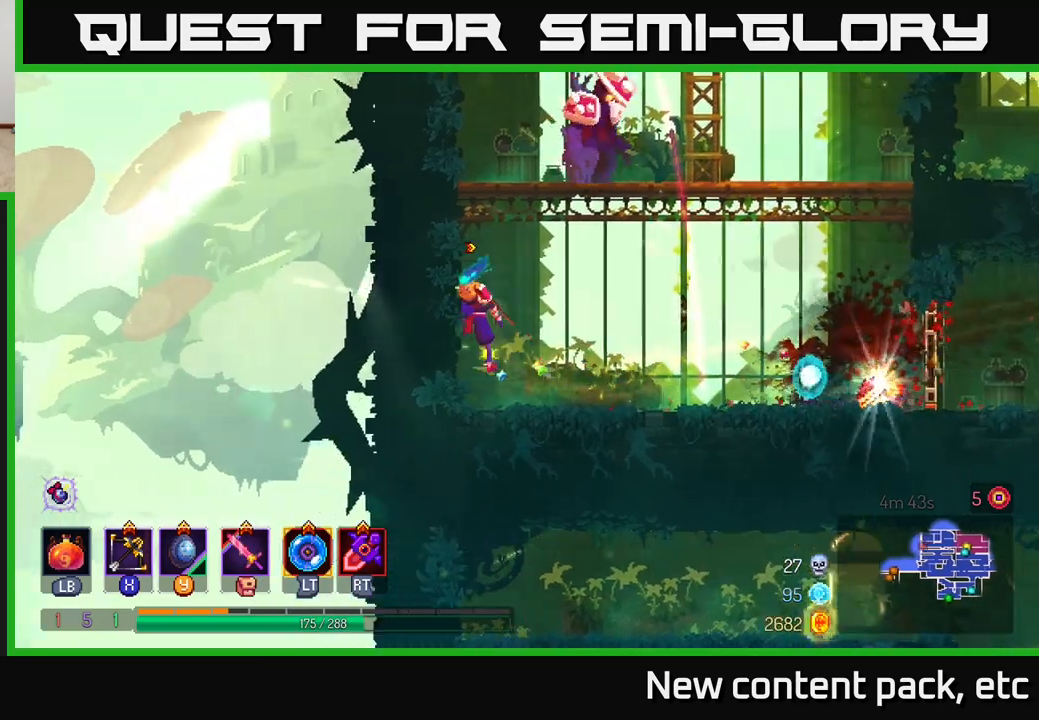
{"buttons": [], "left_stick": "down", "right_stick": "center", "events": [[17, "left_stick", "center"], [50, "A", "down"], [150, "X", "down"], [150, "left_stick", "right"], [167, "A", "up"], [300, "X", "up"], [450, "left_stick", "down"]]}
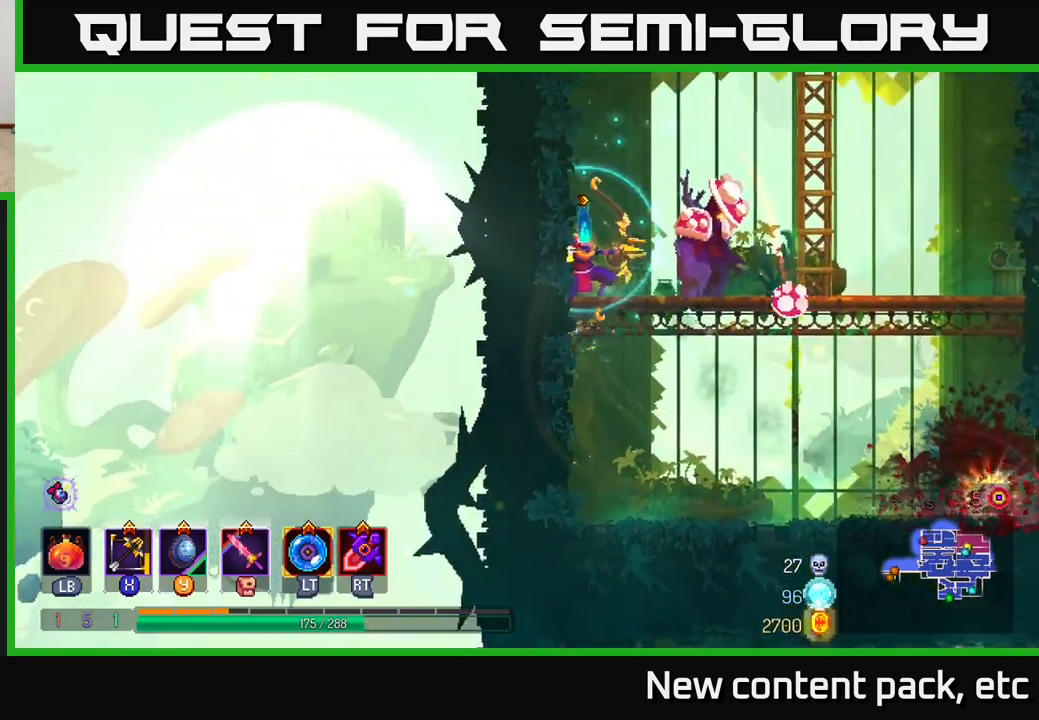
{"buttons": [], "left_stick": "right", "right_stick": "center", "events": [[300, "left_stick", "center"], [467, "left_stick", "right"]]}
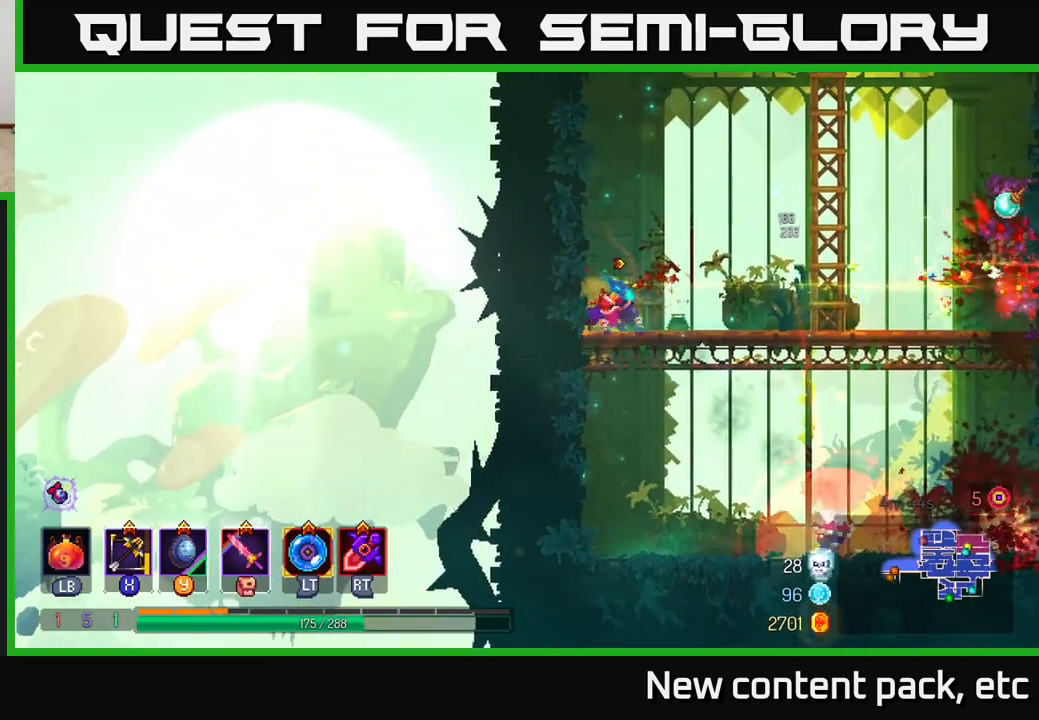
{"buttons": [], "left_stick": "right", "right_stick": "center", "events": []}
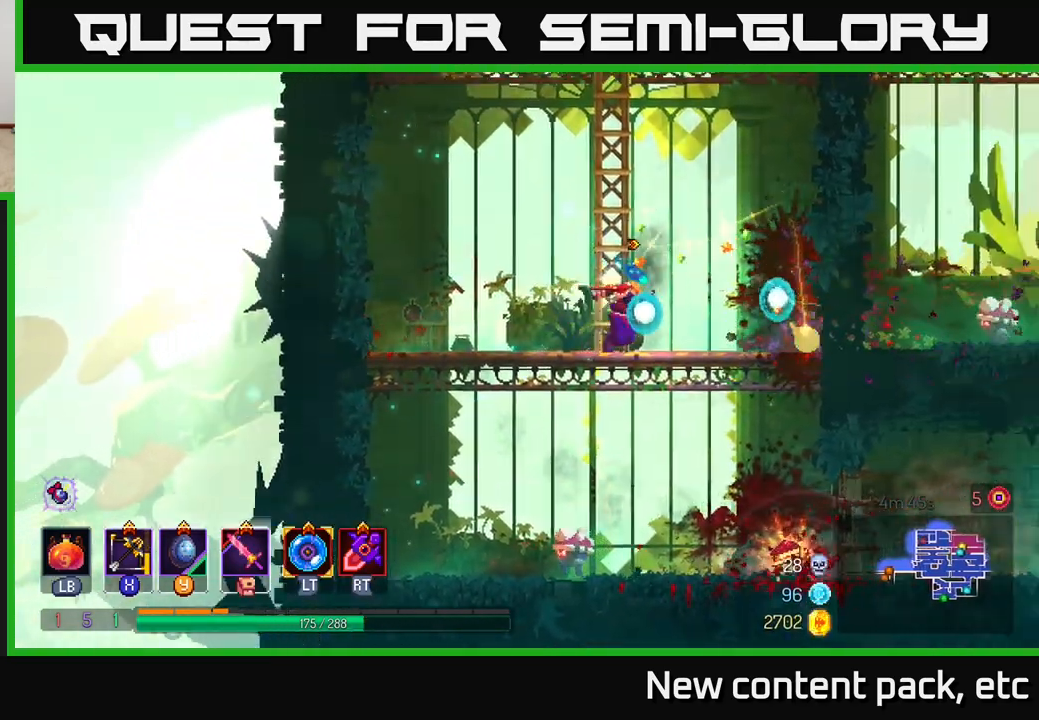
{"buttons": ["B"], "left_stick": "right", "right_stick": "center", "events": [[400, "B", "down"]]}
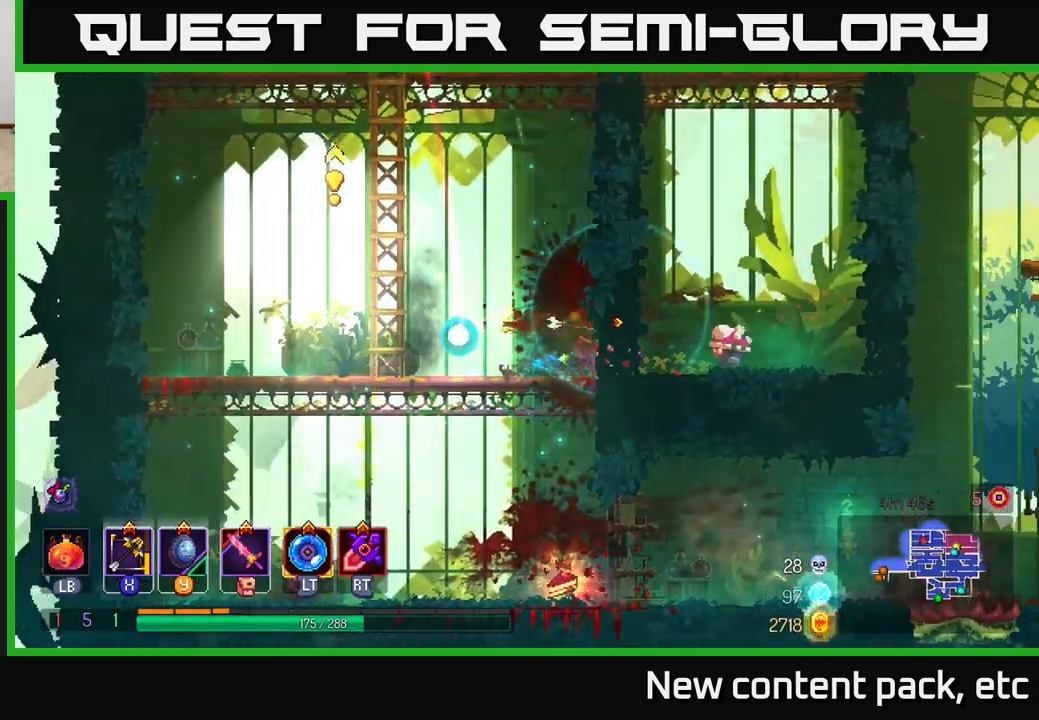
{"buttons": [], "left_stick": "down-left", "right_stick": "center", "events": [[33, "B", "up"], [300, "X", "down"], [367, "X", "up"], [367, "left_stick", "down-left"]]}
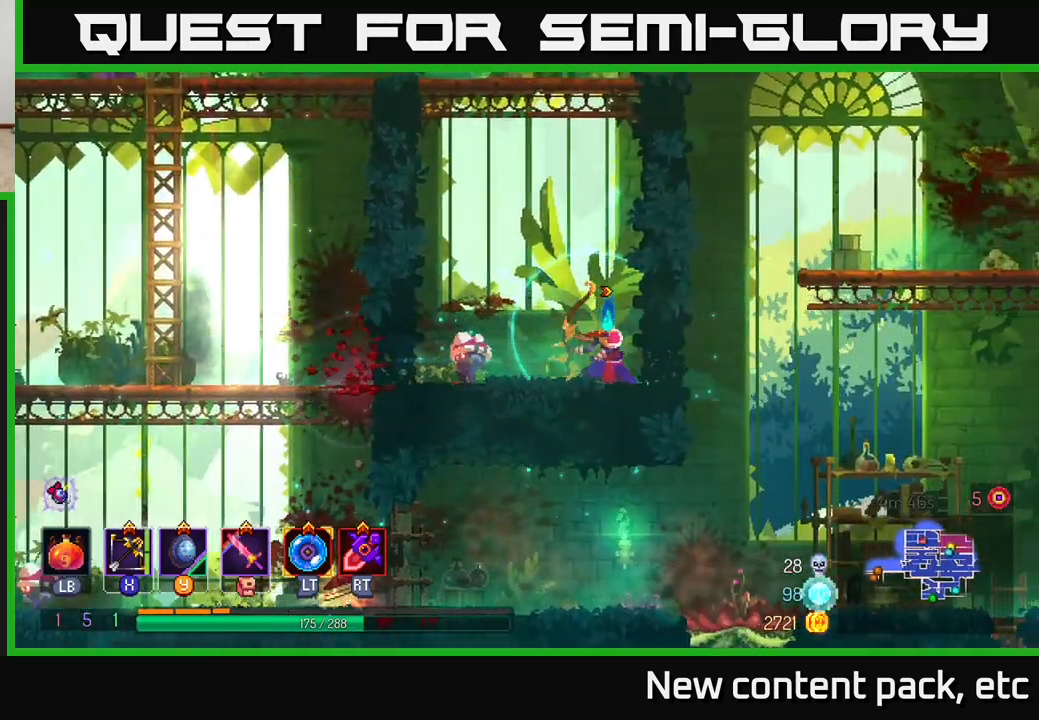
{"buttons": [], "left_stick": "center", "right_stick": "center", "events": [[117, "left_stick", "down"], [500, "left_stick", "center"]]}
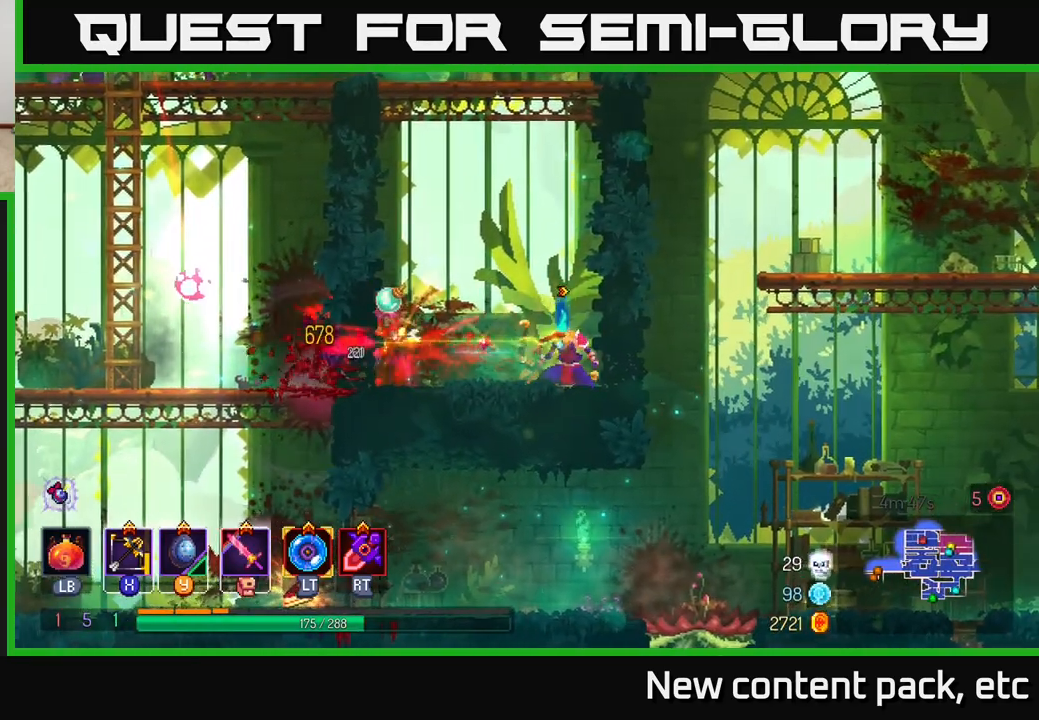
{"buttons": [], "left_stick": "left", "right_stick": "center", "events": [[250, "left_stick", "left"]]}
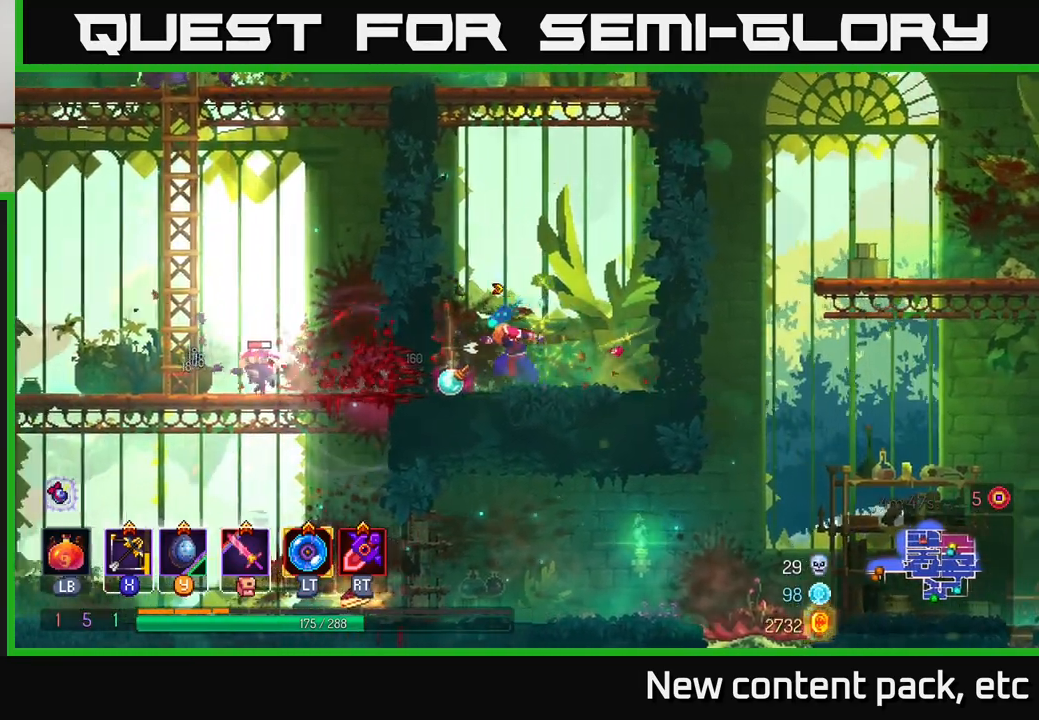
{"buttons": [], "left_stick": "down", "right_stick": "center", "events": [[100, "B", "down"], [233, "B", "up"], [333, "X", "down"], [333, "left_stick", "down"], [417, "X", "up"]]}
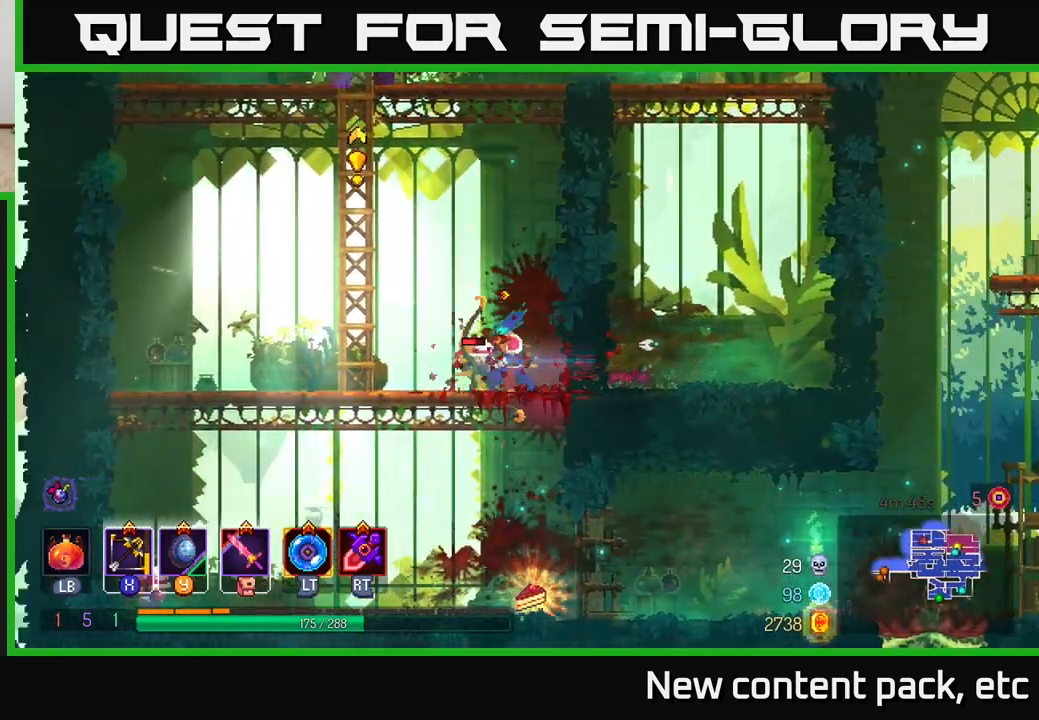
{"buttons": [], "left_stick": "left", "right_stick": "center", "events": [[500, "left_stick", "left"]]}
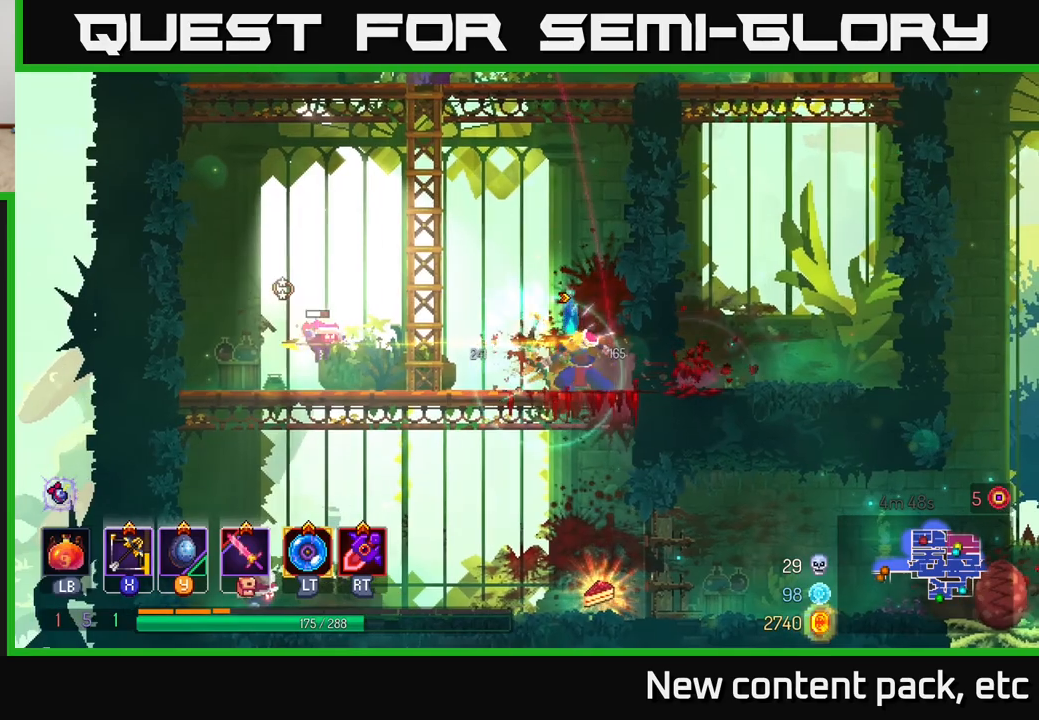
{"buttons": ["A"], "left_stick": "up", "right_stick": "center", "events": [[100, "B", "down"], [200, "B", "up"], [267, "B", "down"], [350, "B", "up"], [433, "A", "down"], [450, "left_stick", "up"]]}
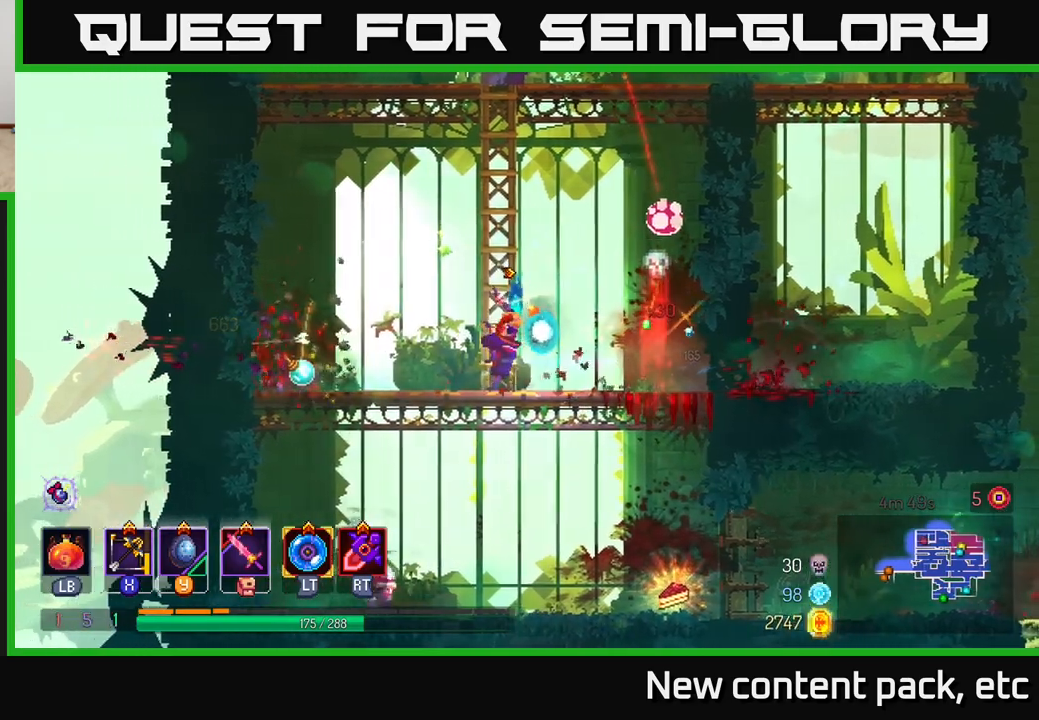
{"buttons": [], "left_stick": "up-left", "right_stick": "center", "events": [[33, "A", "up"], [83, "left_stick", "up-right"], [217, "left_stick", "up"], [333, "left_stick", "up-left"], [383, "A", "down"], [500, "A", "up"]]}
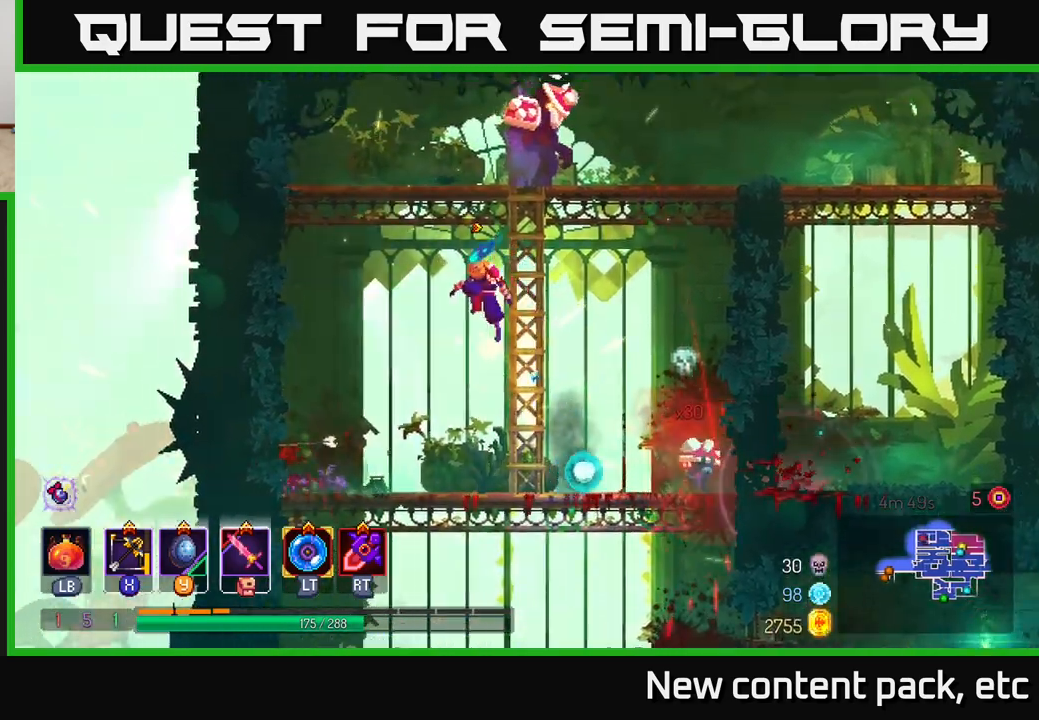
{"buttons": [], "left_stick": "down", "right_stick": "center", "events": [[50, "A", "down"], [183, "X", "down"], [217, "A", "up"], [250, "left_stick", "right"], [317, "X", "up"], [433, "left_stick", "down"]]}
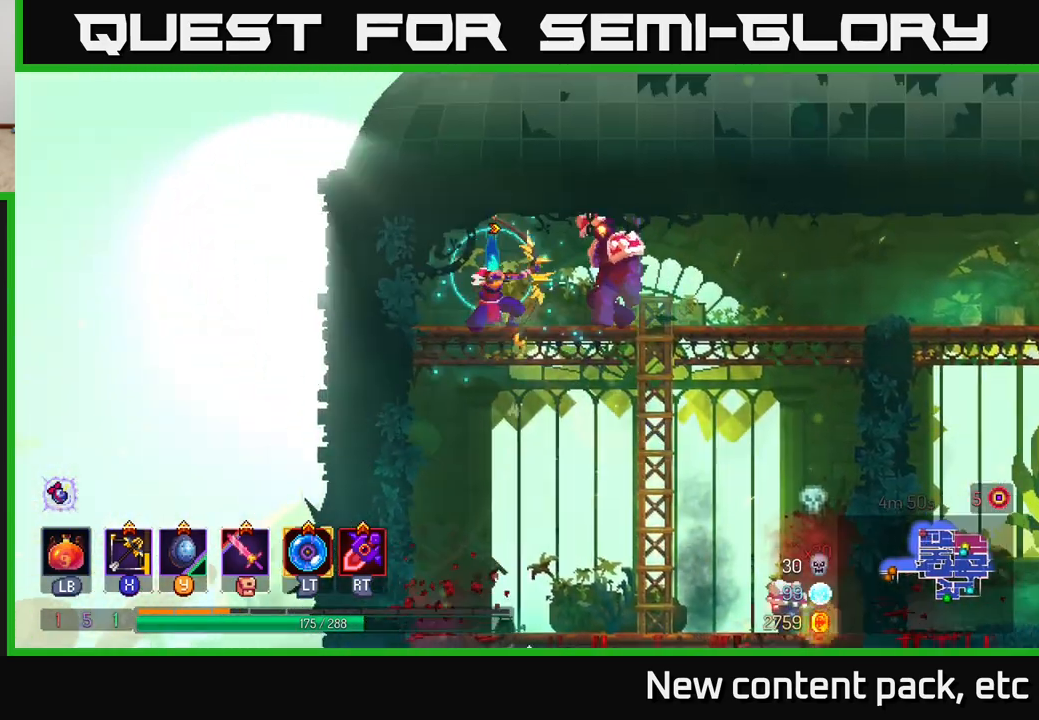
{"buttons": [], "left_stick": "right", "right_stick": "center", "events": [[350, "left_stick", "center"], [467, "left_stick", "right"]]}
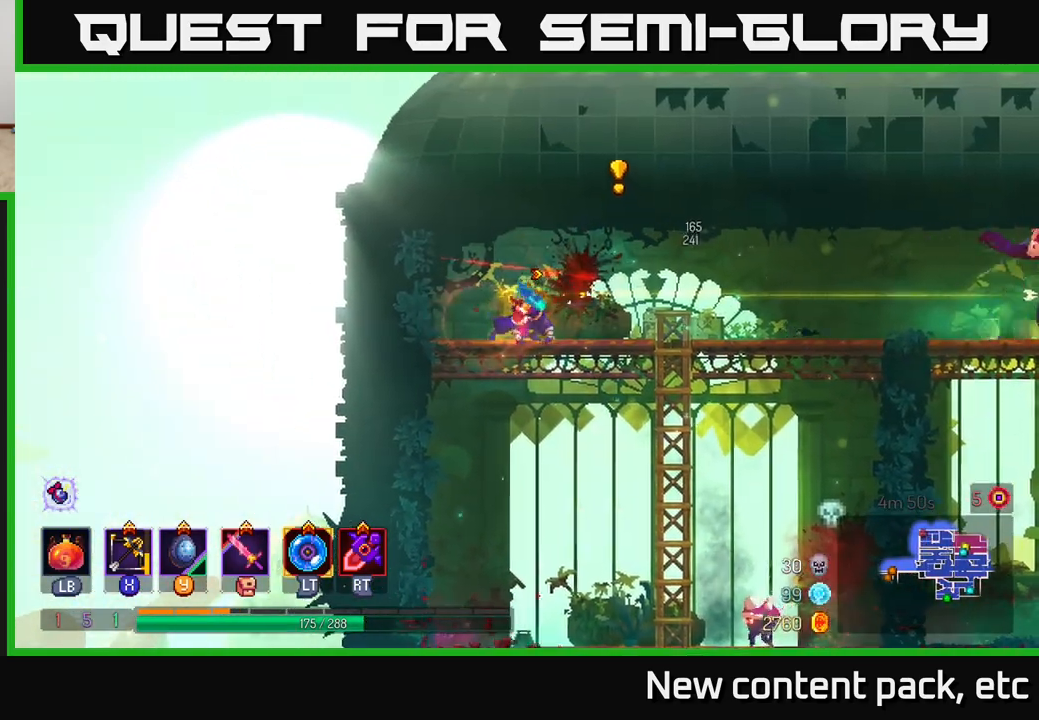
{"buttons": ["A"], "left_stick": "down-right", "right_stick": "center", "events": [[483, "left_stick", "down-right"], [500, "A", "down"]]}
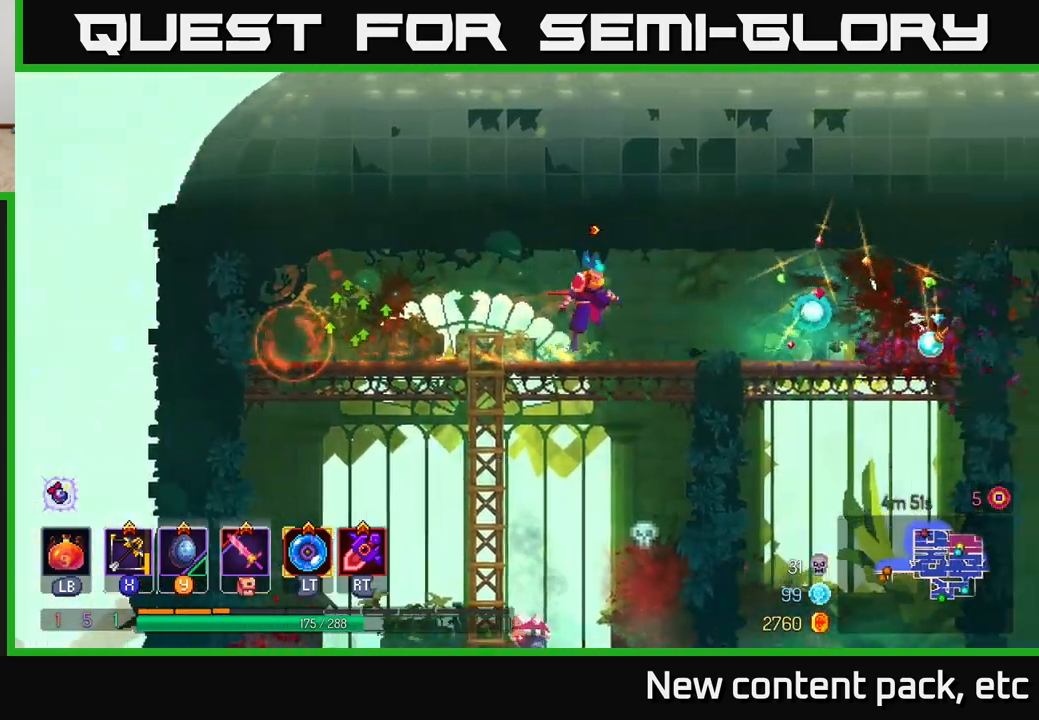
{"buttons": [], "left_stick": "center", "right_stick": "center", "events": [[17, "left_stick", "down"], [50, "A", "up"], [100, "A", "down"], [183, "A", "up"], [367, "left_stick", "center"]]}
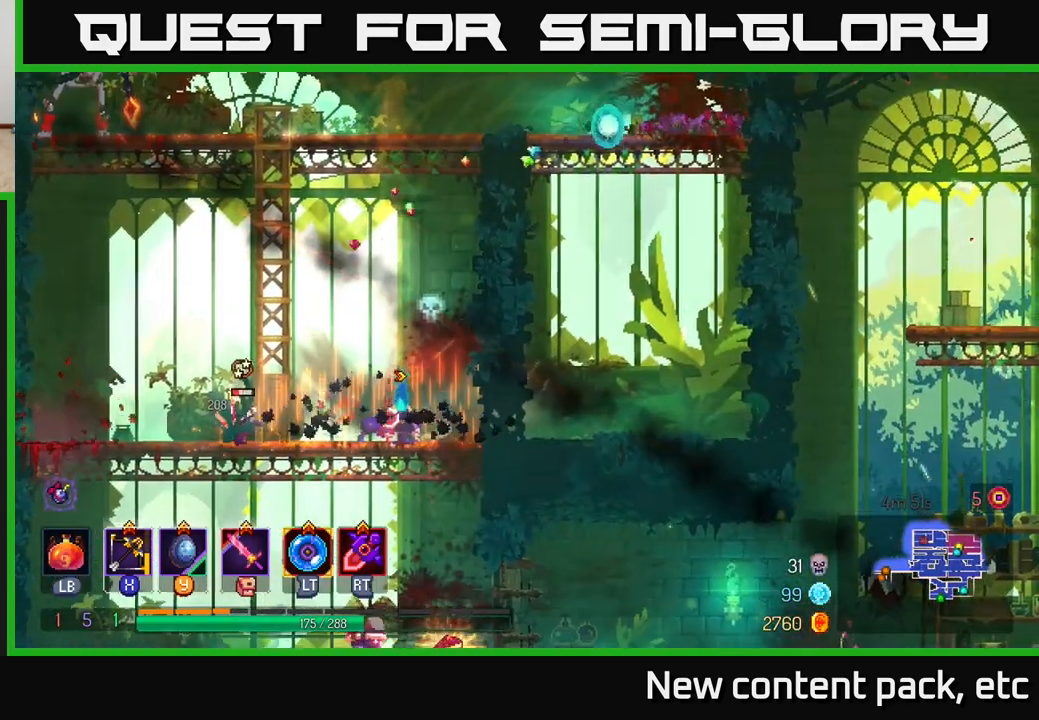
{"buttons": [], "left_stick": "down", "right_stick": "center", "events": [[50, "left_stick", "left"], [250, "left_stick", "center"], [483, "left_stick", "down"]]}
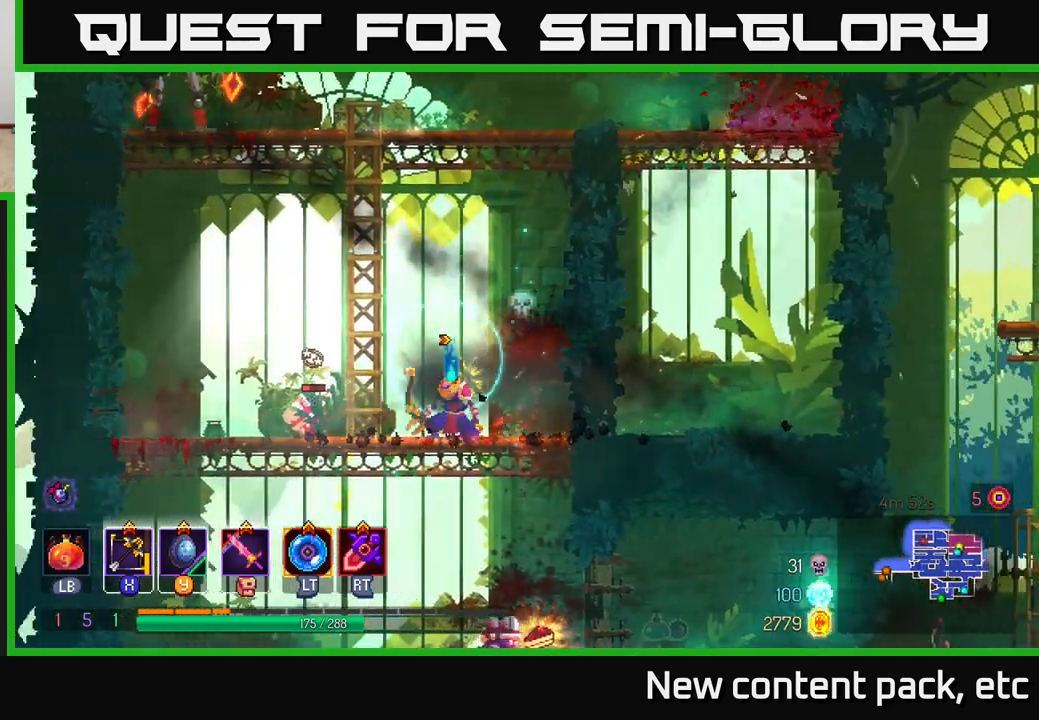
{"buttons": [], "left_stick": "down", "right_stick": "center", "events": [[17, "X", "down"], [67, "X", "up"]]}
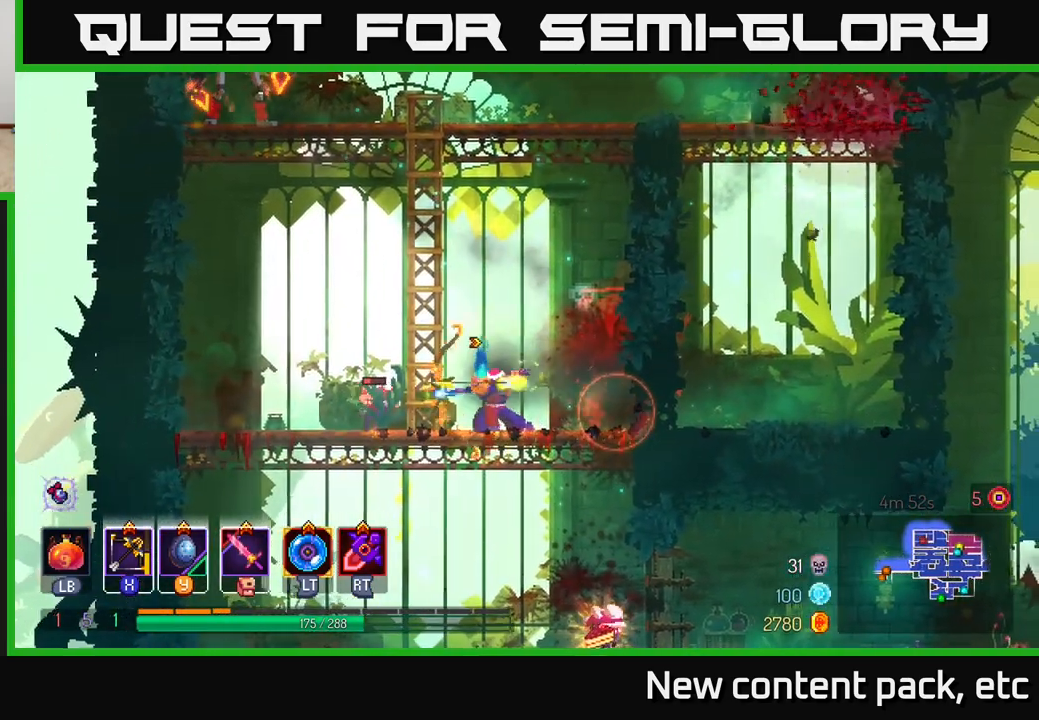
{"buttons": [], "left_stick": "left", "right_stick": "center", "events": [[150, "left_stick", "center"], [450, "left_stick", "left"]]}
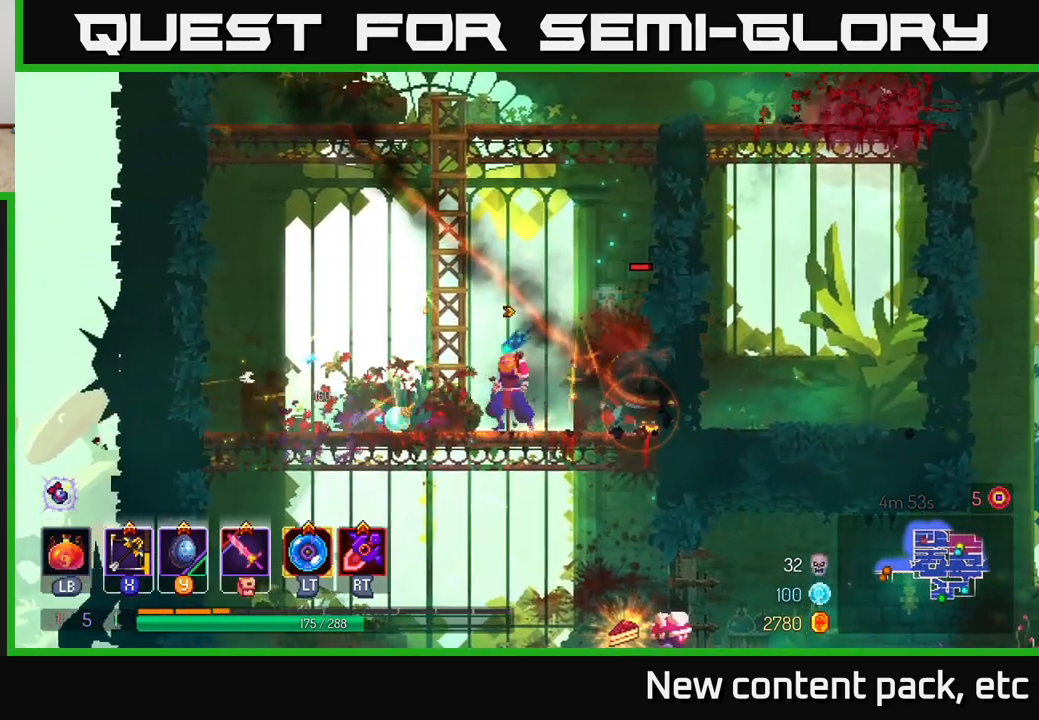
{"buttons": [], "left_stick": "down", "right_stick": "center", "events": [[33, "X", "down"], [100, "X", "up"], [100, "left_stick", "down-right"], [217, "left_stick", "down"]]}
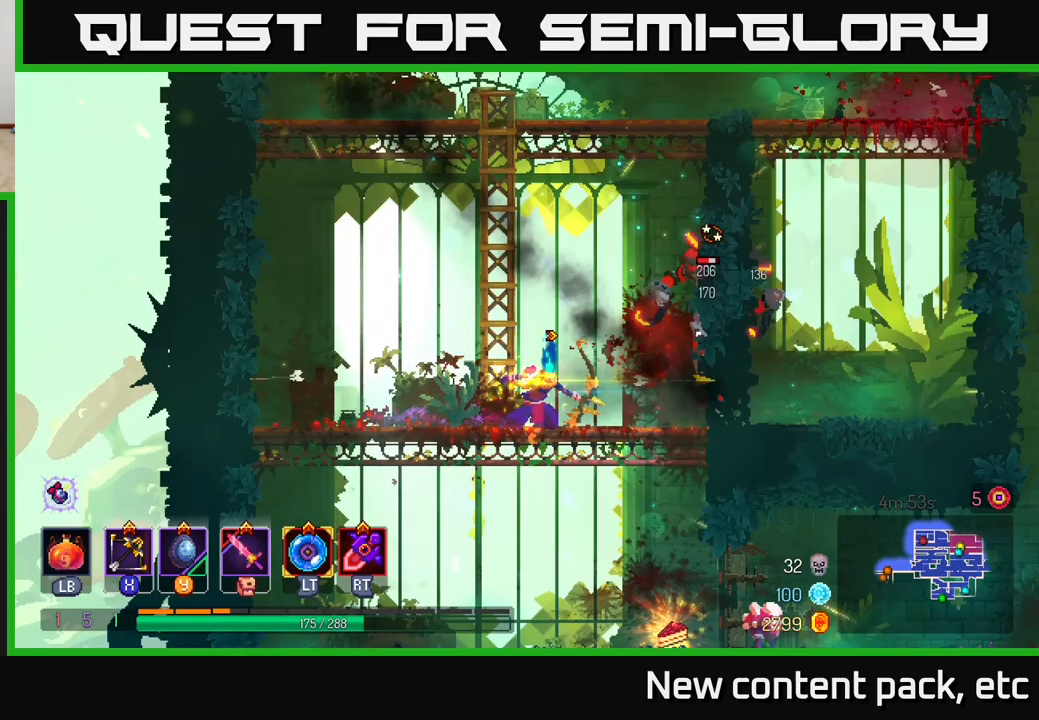
{"buttons": [], "left_stick": "right", "right_stick": "center", "events": [[167, "left_stick", "center"], [383, "left_stick", "right"]]}
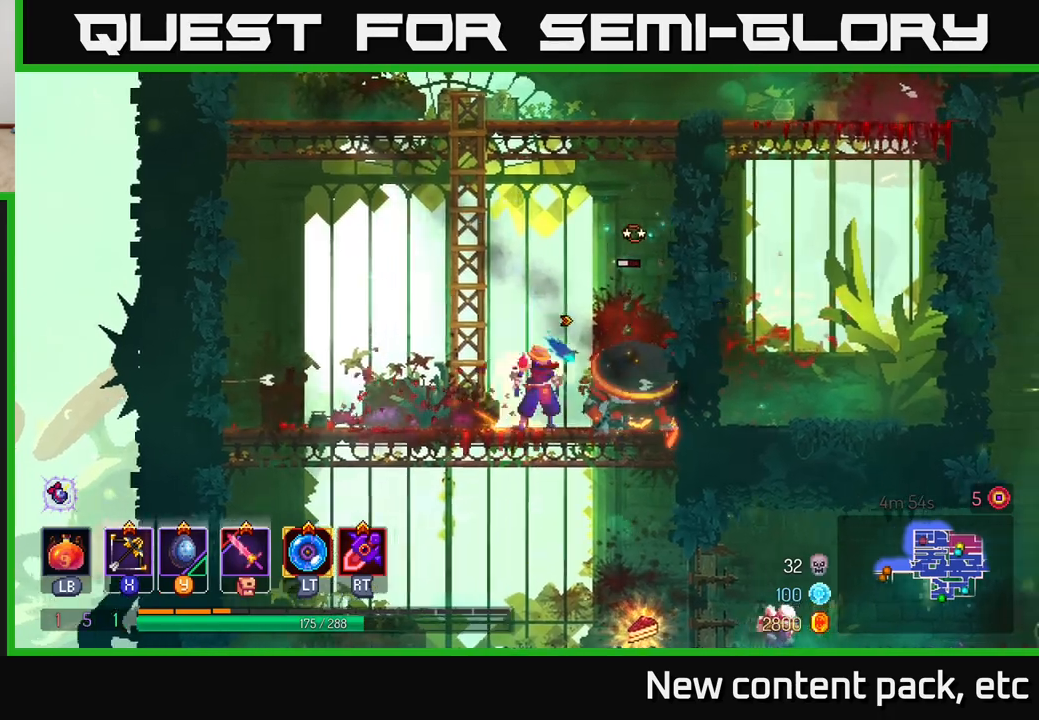
{"buttons": [], "left_stick": "right", "right_stick": "center", "events": [[83, "A", "down"], [83, "left_stick", "down"], [150, "A", "up"], [233, "left_stick", "down-right"], [333, "left_stick", "right"], [383, "B", "down"], [483, "B", "up"]]}
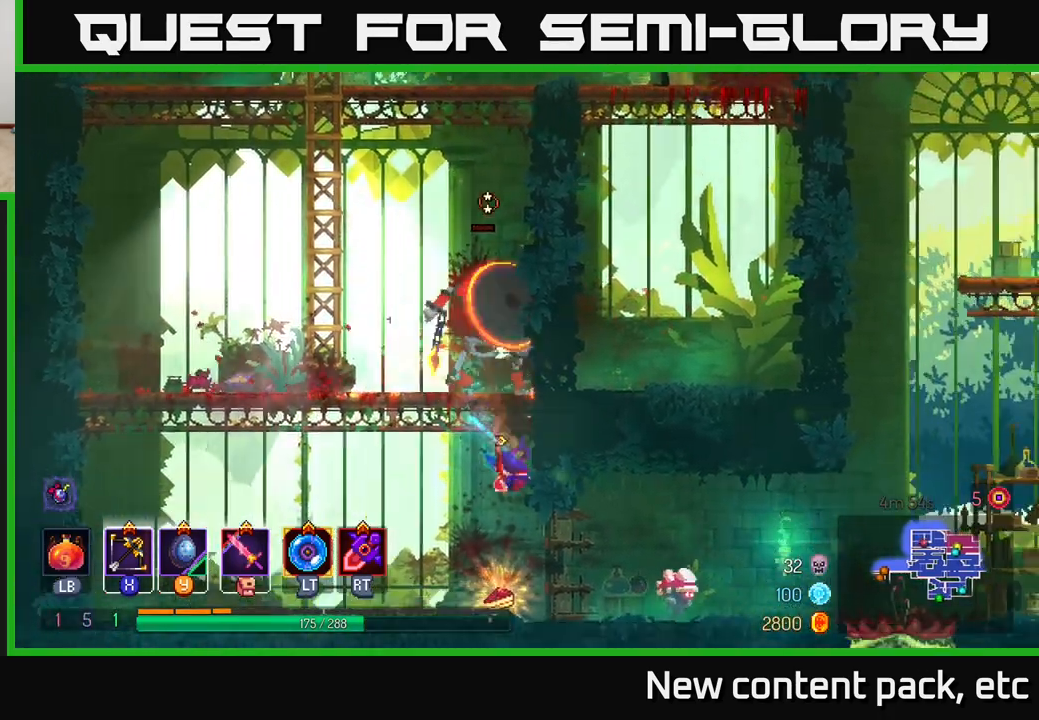
{"buttons": [], "left_stick": "center", "right_stick": "center", "events": [[17, "left_stick", "center"], [67, "left_stick", "down-right"], [117, "left_stick", "center"], [183, "left_stick", "left"], [383, "left_stick", "center"]]}
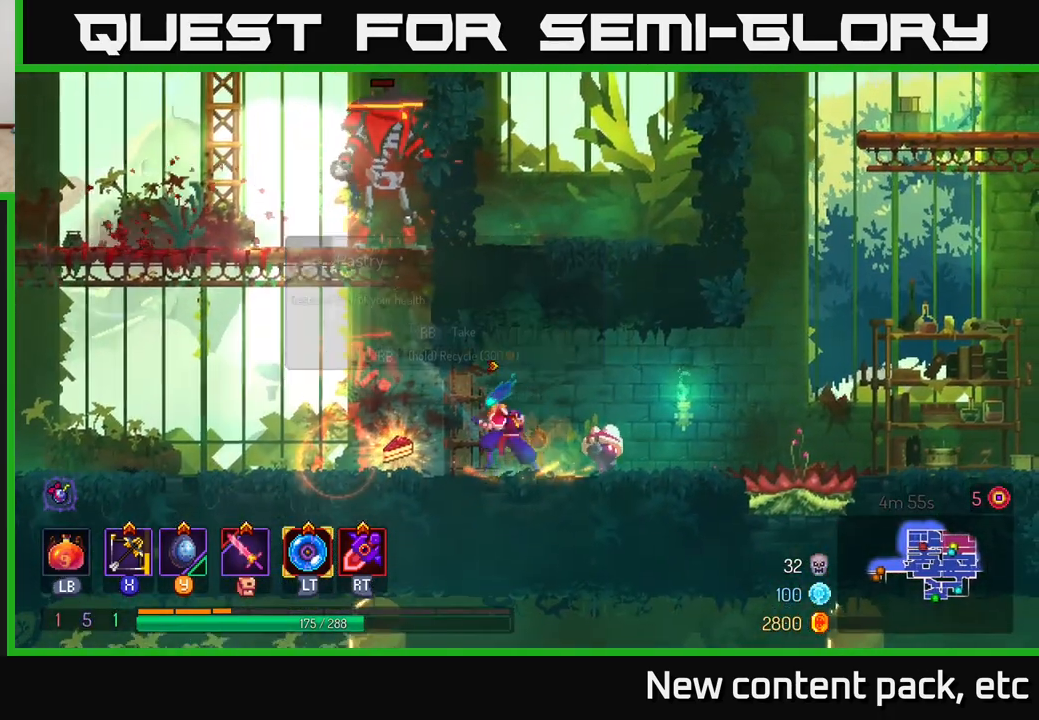
{"buttons": [], "left_stick": "left", "right_stick": "center", "events": [[83, "left_stick", "left"]]}